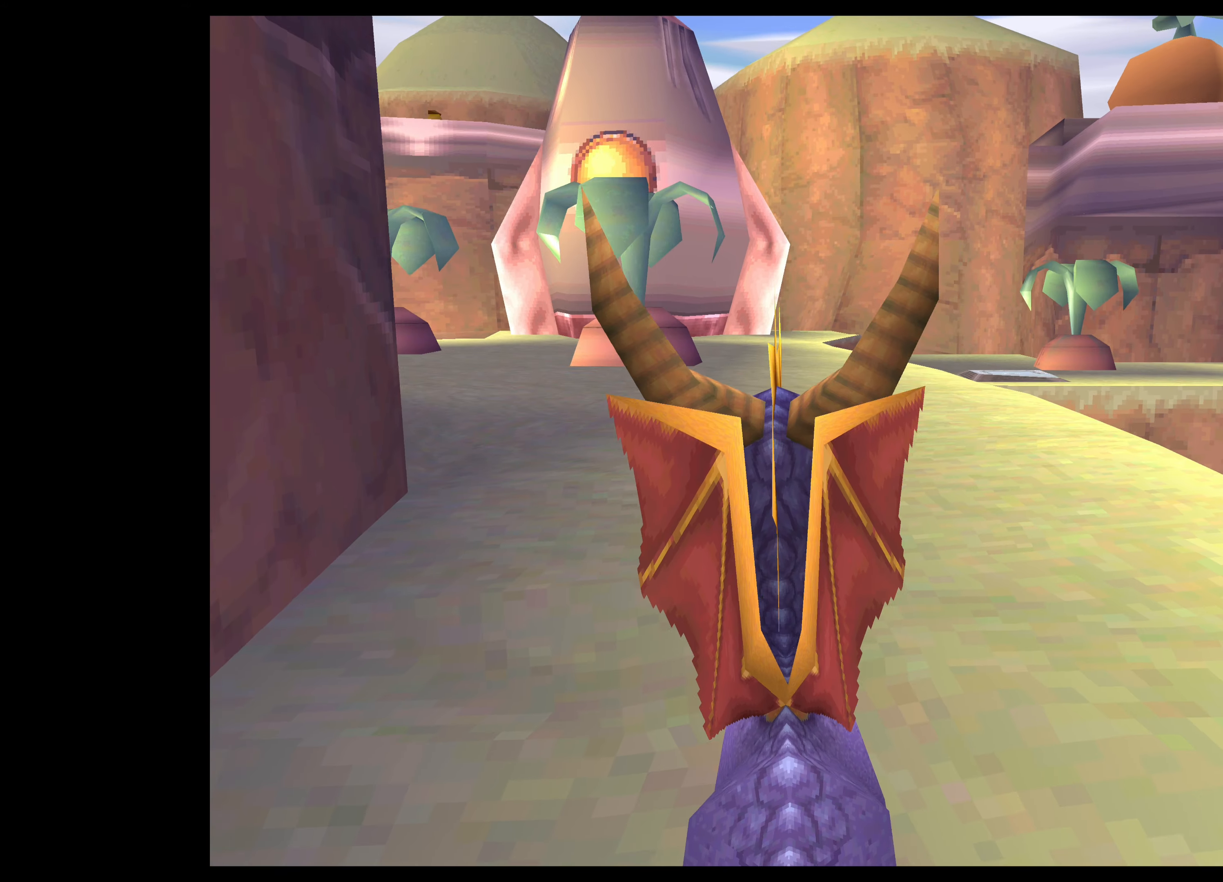
Gameplay with a controller (PlayStation layout); each line is a JSON object with the inputs held at the frame after it. "events" lists button and stick changes between this image and that frame as [ms after this image, input, new state], when the widget could be followed in between. Not read: L2 L3 R2 R3.
{"buttons": ["TRIANGLE"], "left_stick": "down-right", "right_stick": "center", "events": [[466, "left_stick", "down-right"]]}
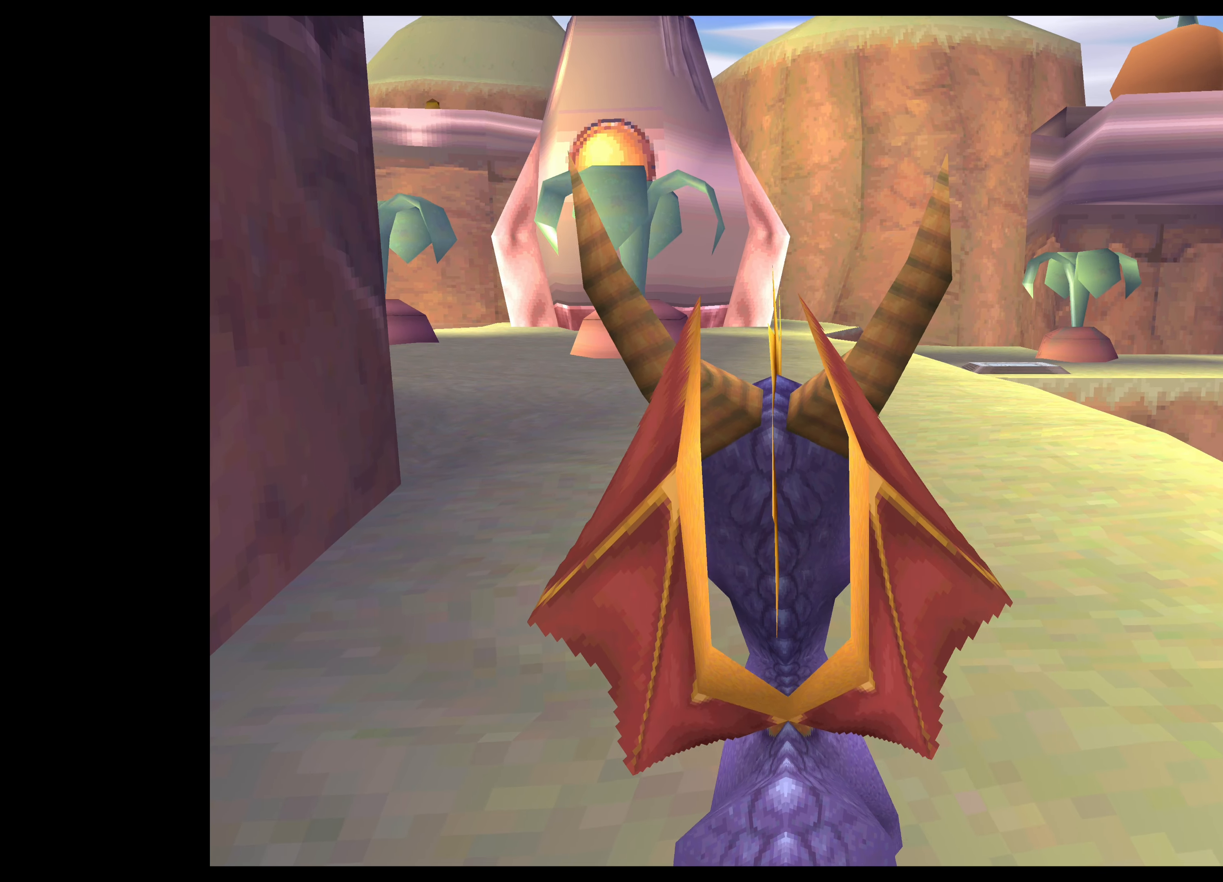
{"buttons": ["TRIANGLE"], "left_stick": "up-right", "right_stick": "center", "events": [[100, "left_stick", "center"], [433, "left_stick", "up-right"]]}
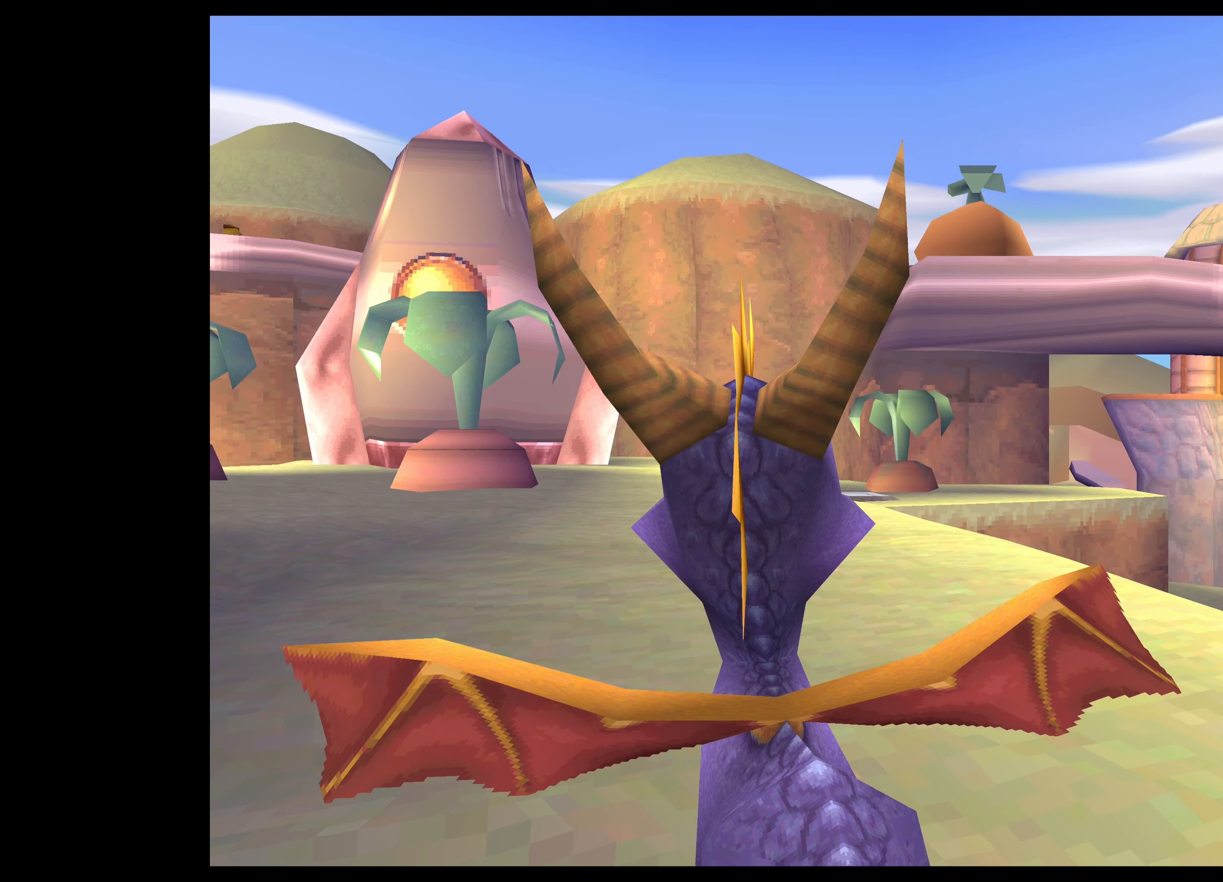
{"buttons": ["TRIANGLE"], "left_stick": "center", "right_stick": "center", "events": [[416, "left_stick", "center"]]}
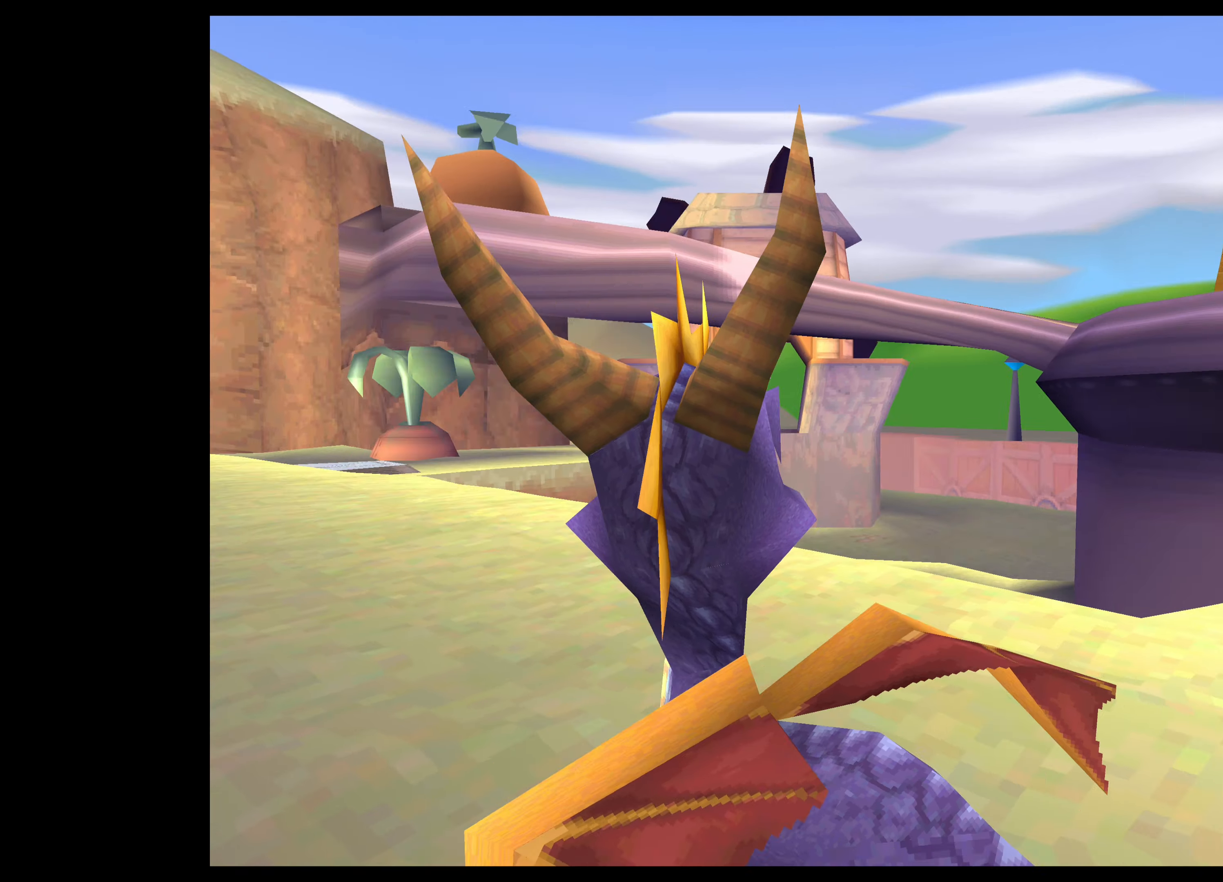
{"buttons": [], "left_stick": "center", "right_stick": "center", "events": [[466, "TRIANGLE", "up"]]}
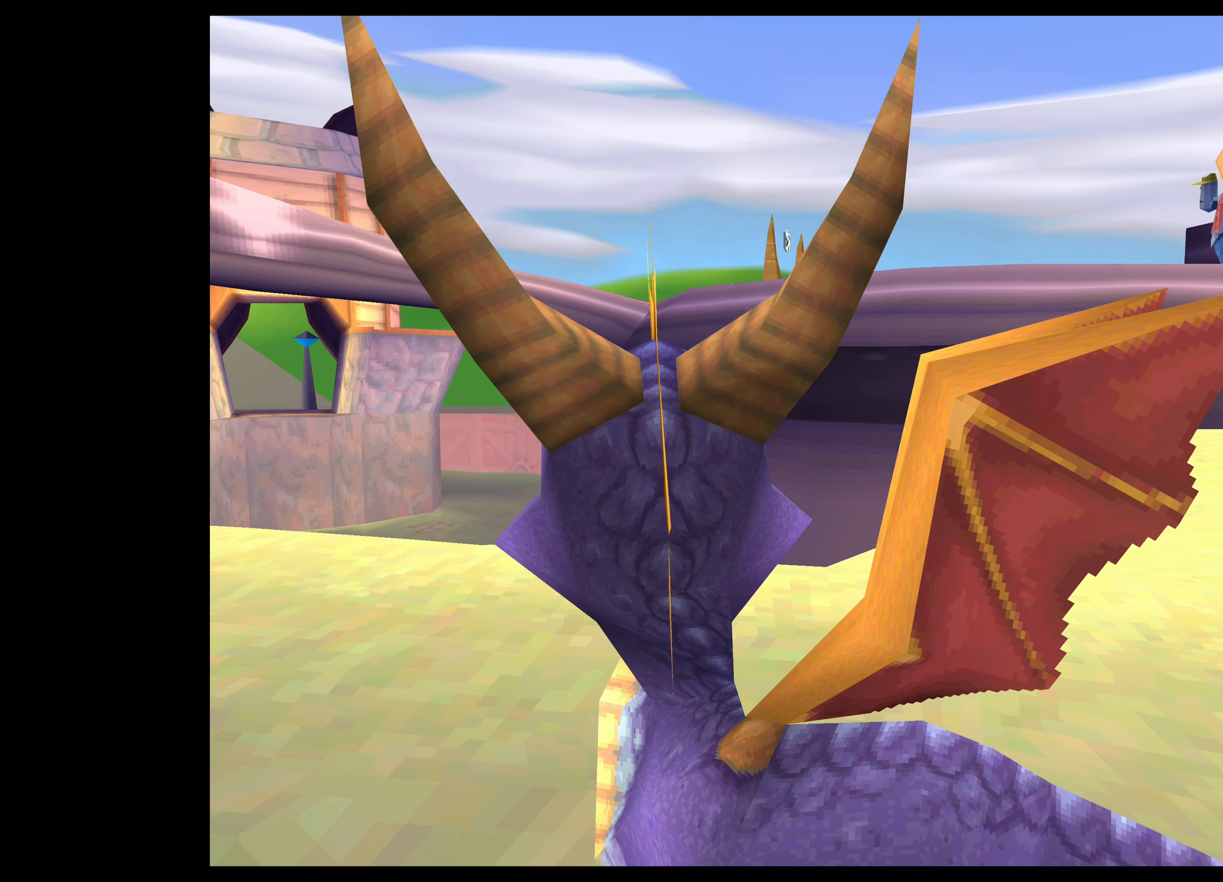
{"buttons": [], "left_stick": "up-left", "right_stick": "center", "events": [[233, "left_stick", "up-left"]]}
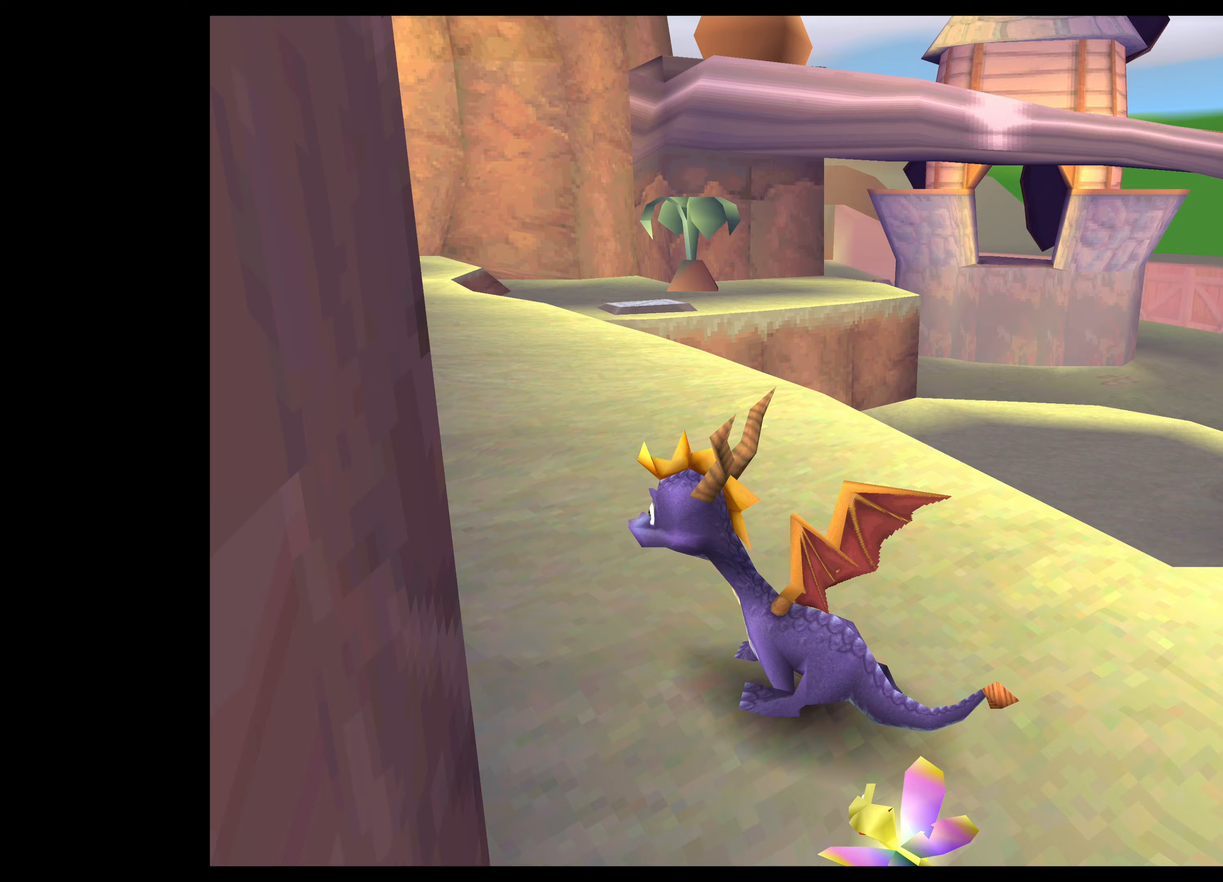
{"buttons": [], "left_stick": "up", "right_stick": "center", "events": [[283, "left_stick", "up"]]}
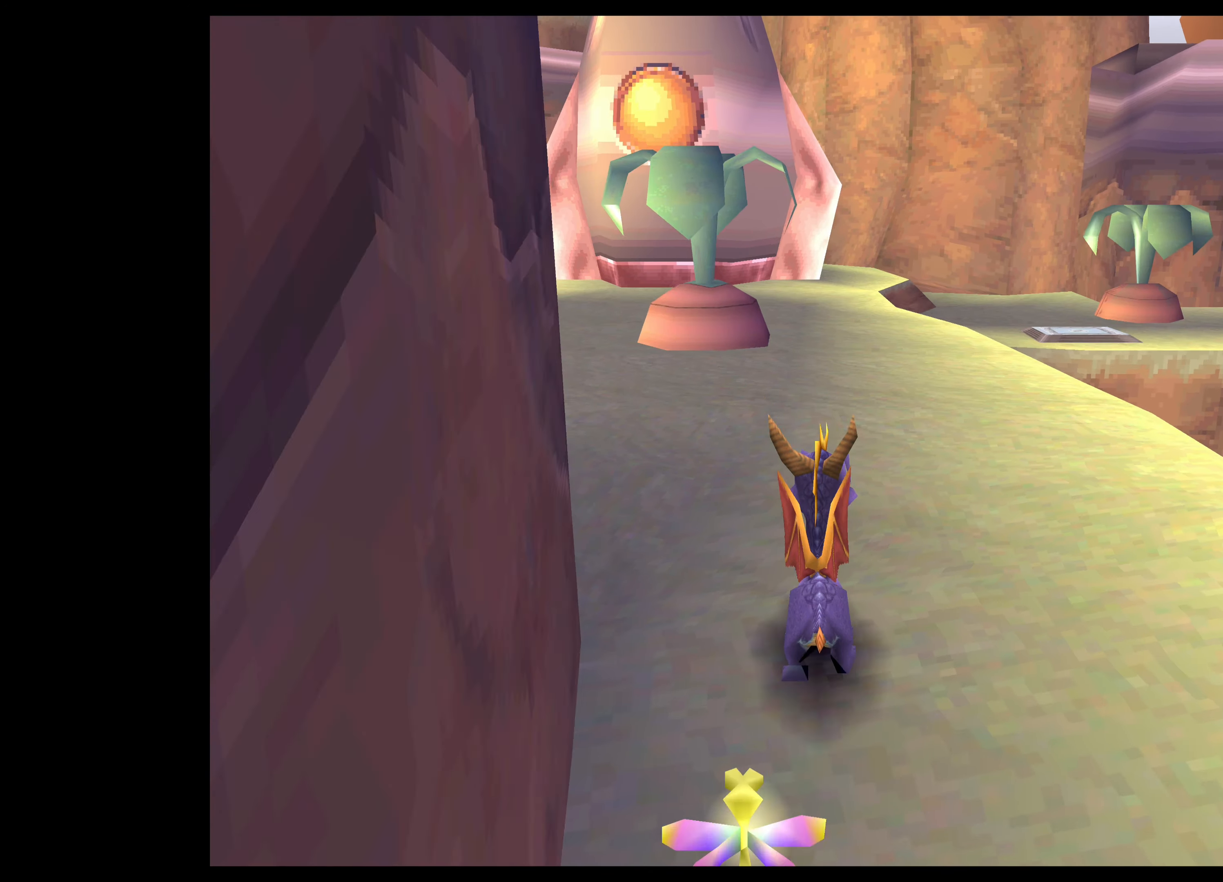
{"buttons": ["SQUARE"], "left_stick": "up", "right_stick": "center", "events": [[67, "SQUARE", "down"]]}
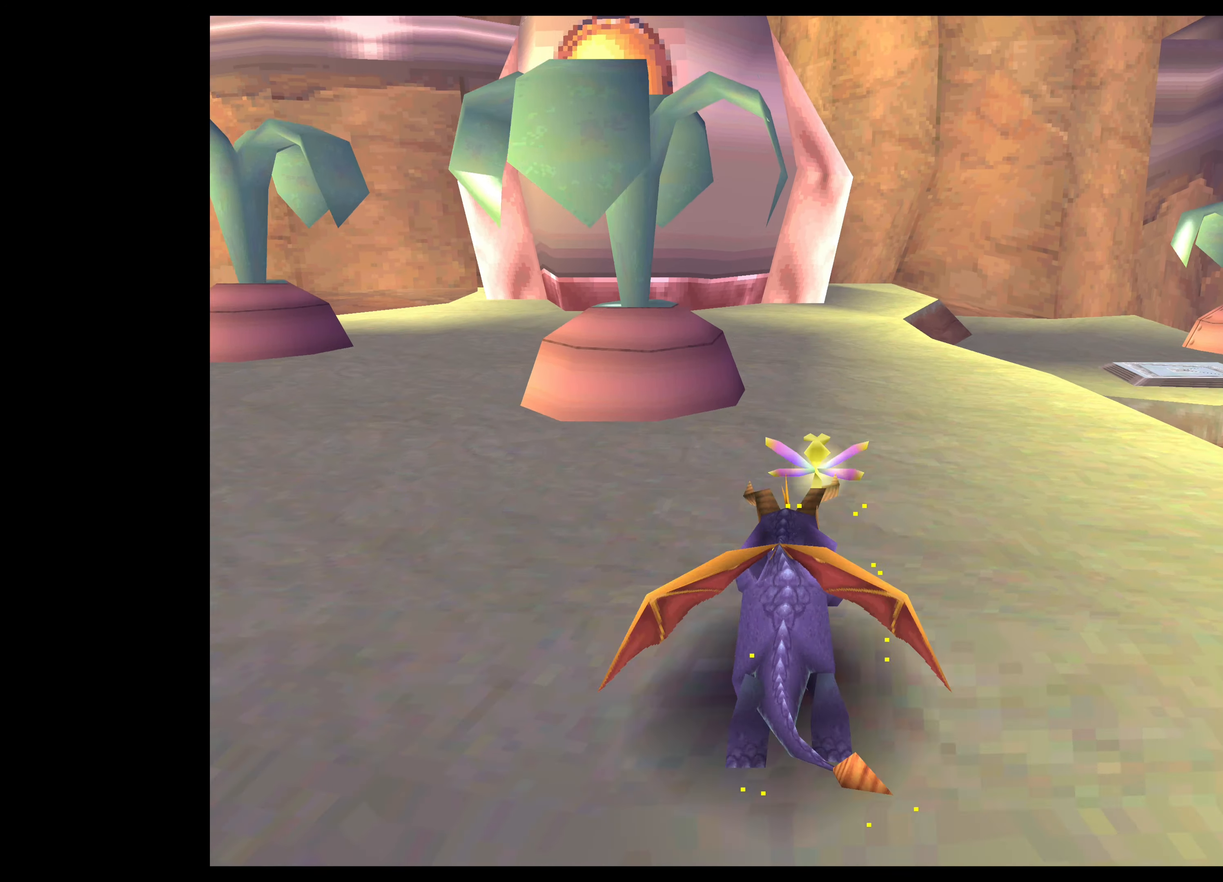
{"buttons": [], "left_stick": "up-left", "right_stick": "center", "events": [[100, "SQUARE", "up"], [483, "left_stick", "up-left"]]}
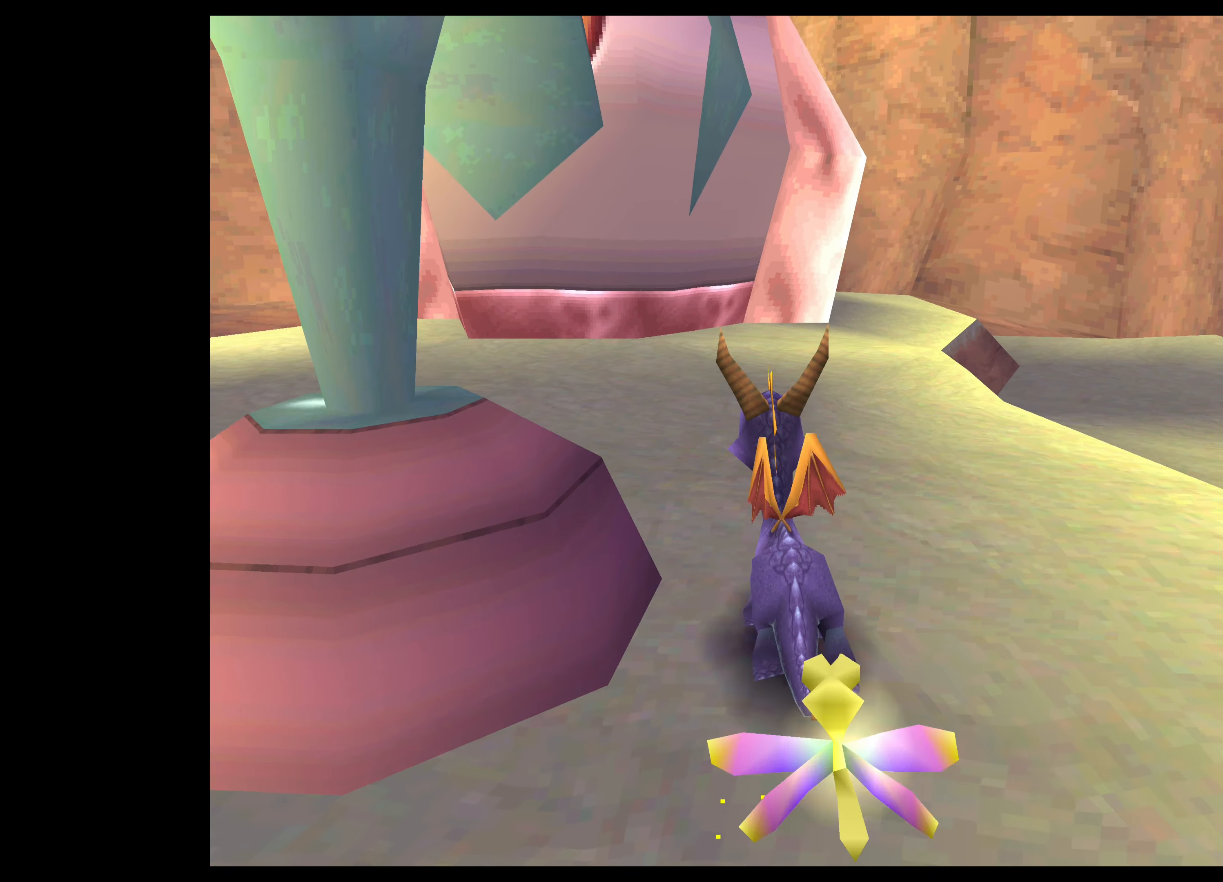
{"buttons": [], "left_stick": "up-left", "right_stick": "center", "events": [[233, "SQUARE", "down"], [450, "SQUARE", "up"]]}
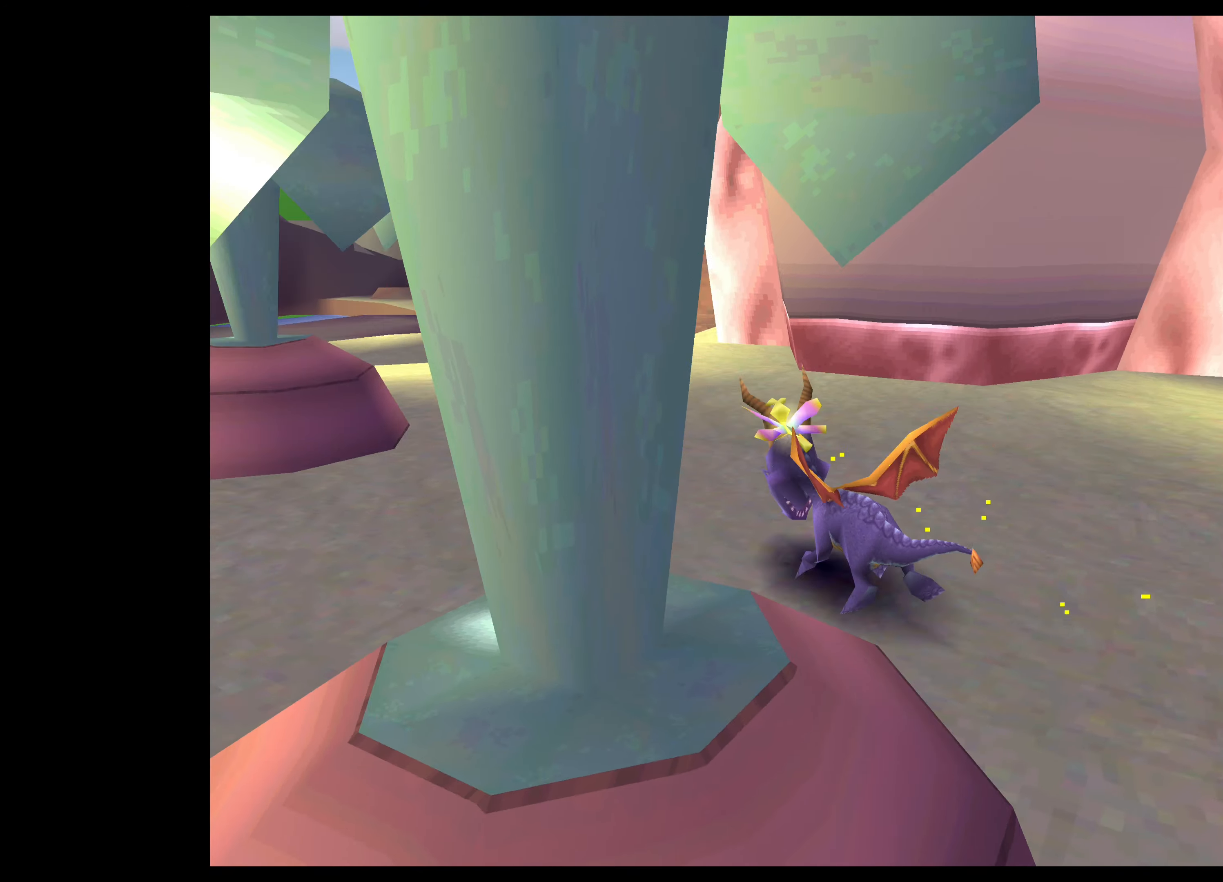
{"buttons": [], "left_stick": "up", "right_stick": "center", "events": [[283, "left_stick", "up"]]}
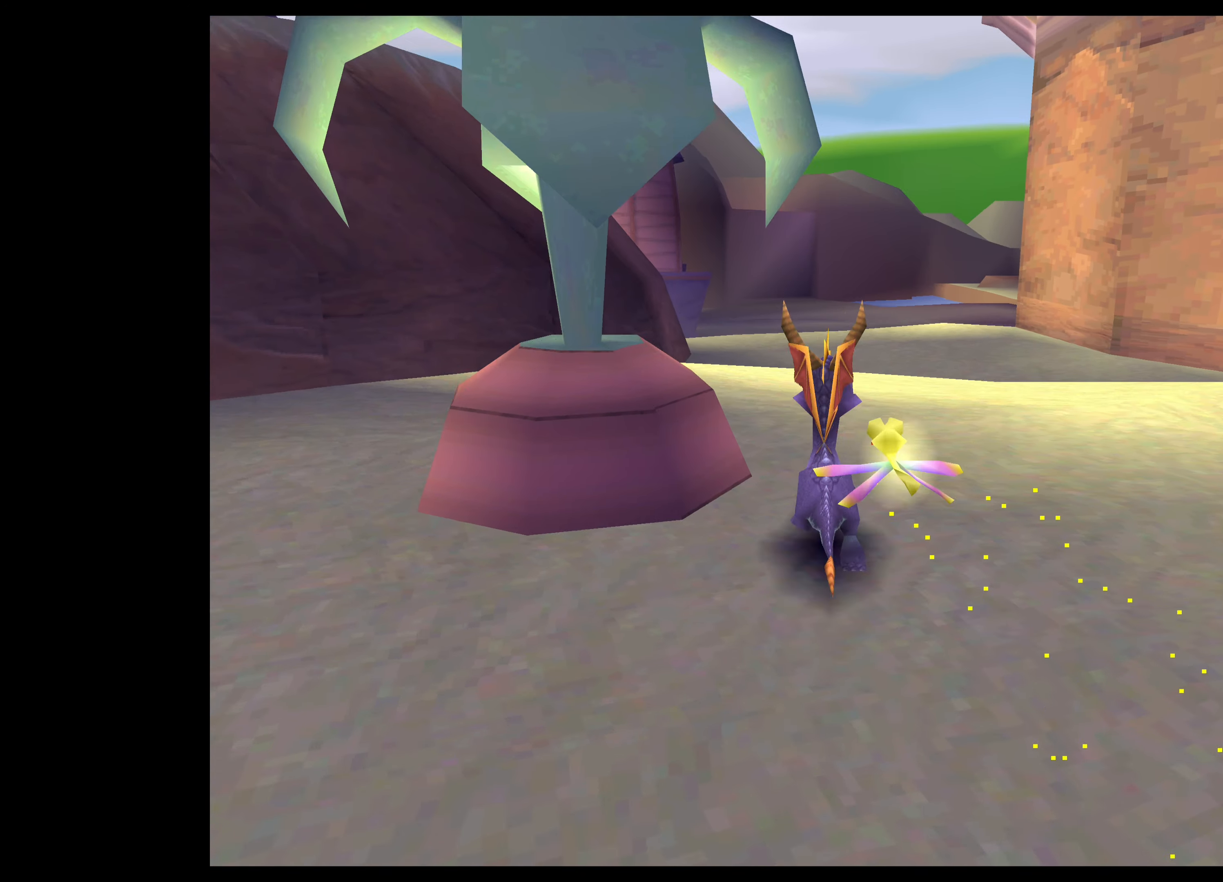
{"buttons": [], "left_stick": "center", "right_stick": "center", "events": [[250, "left_stick", "center"]]}
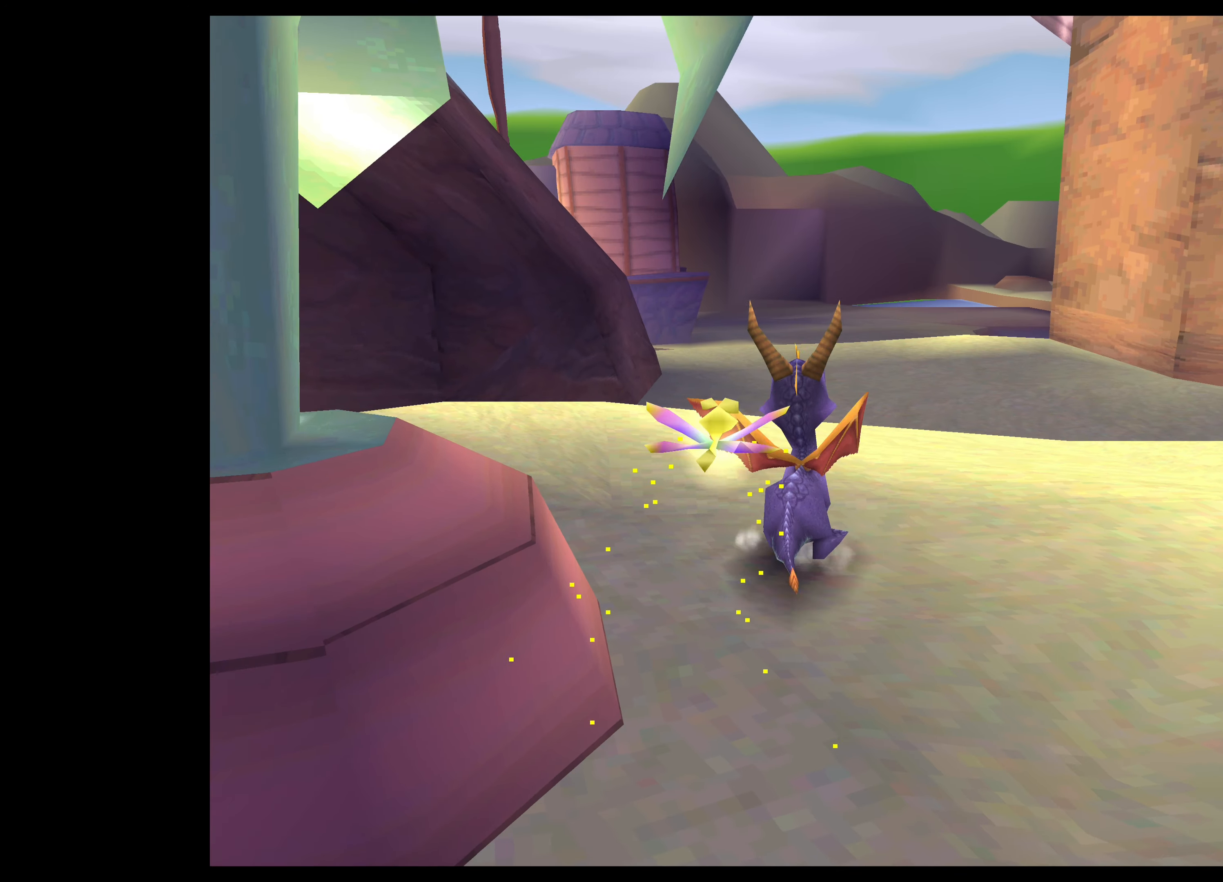
{"buttons": ["SQUARE"], "left_stick": "up", "right_stick": "center", "events": [[183, "left_stick", "up"], [200, "SQUARE", "down"]]}
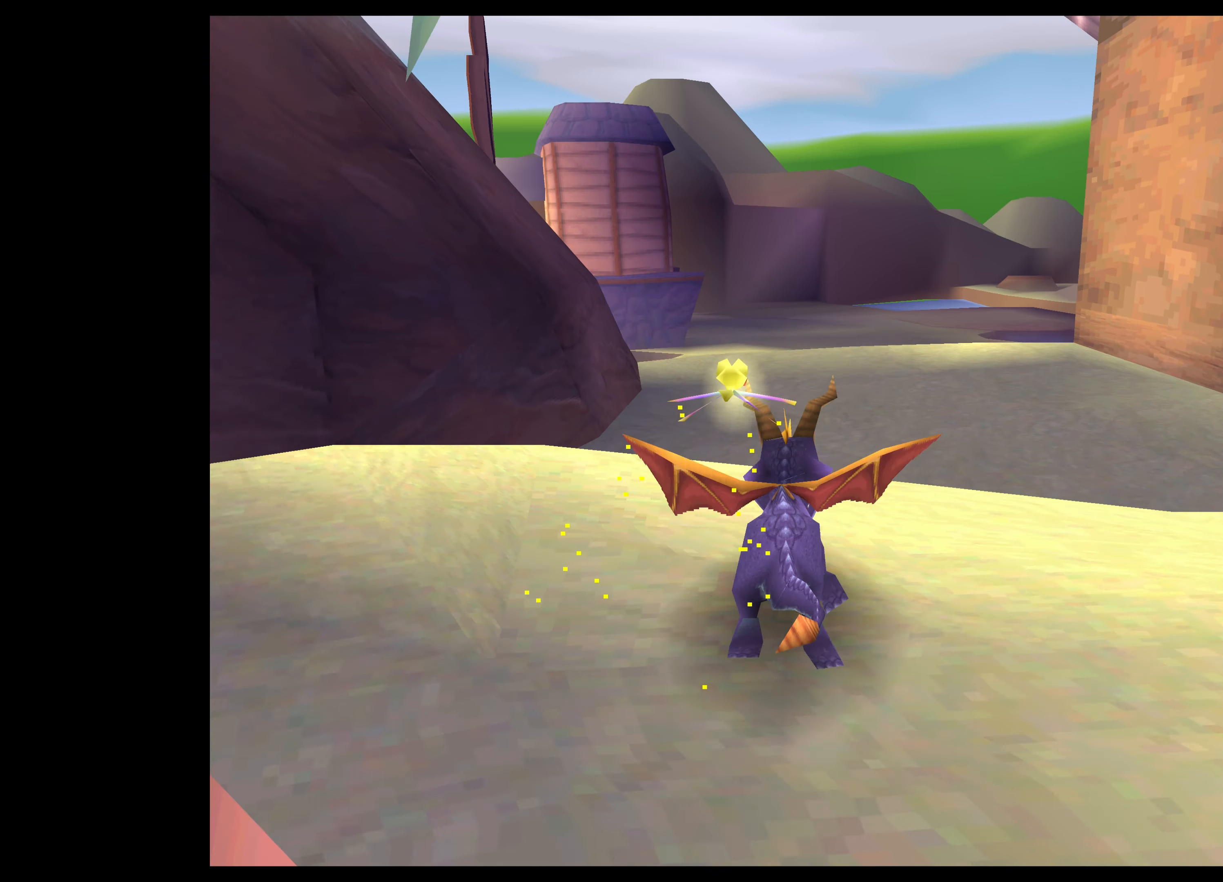
{"buttons": [], "left_stick": "up", "right_stick": "center", "events": [[483, "SQUARE", "up"]]}
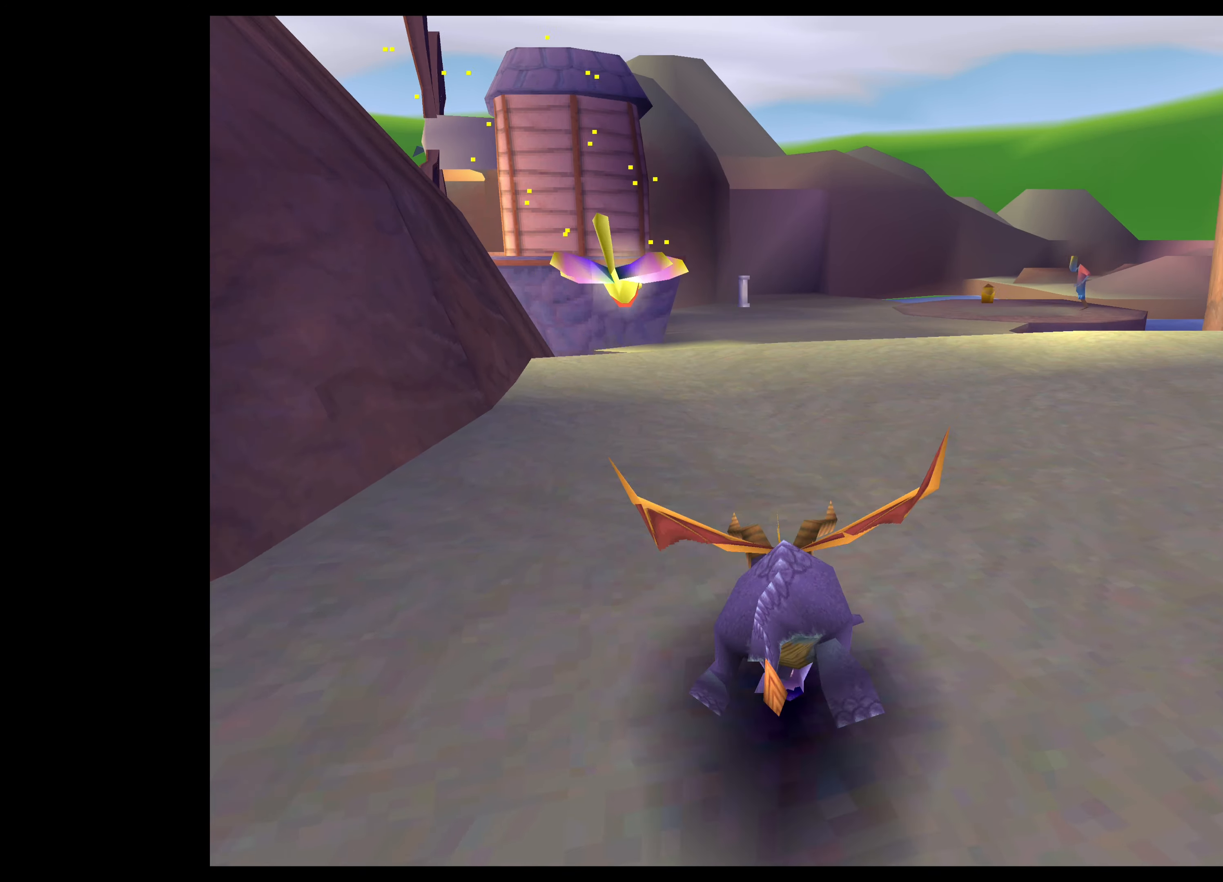
{"buttons": [], "left_stick": "center", "right_stick": "center", "events": [[67, "left_stick", "center"]]}
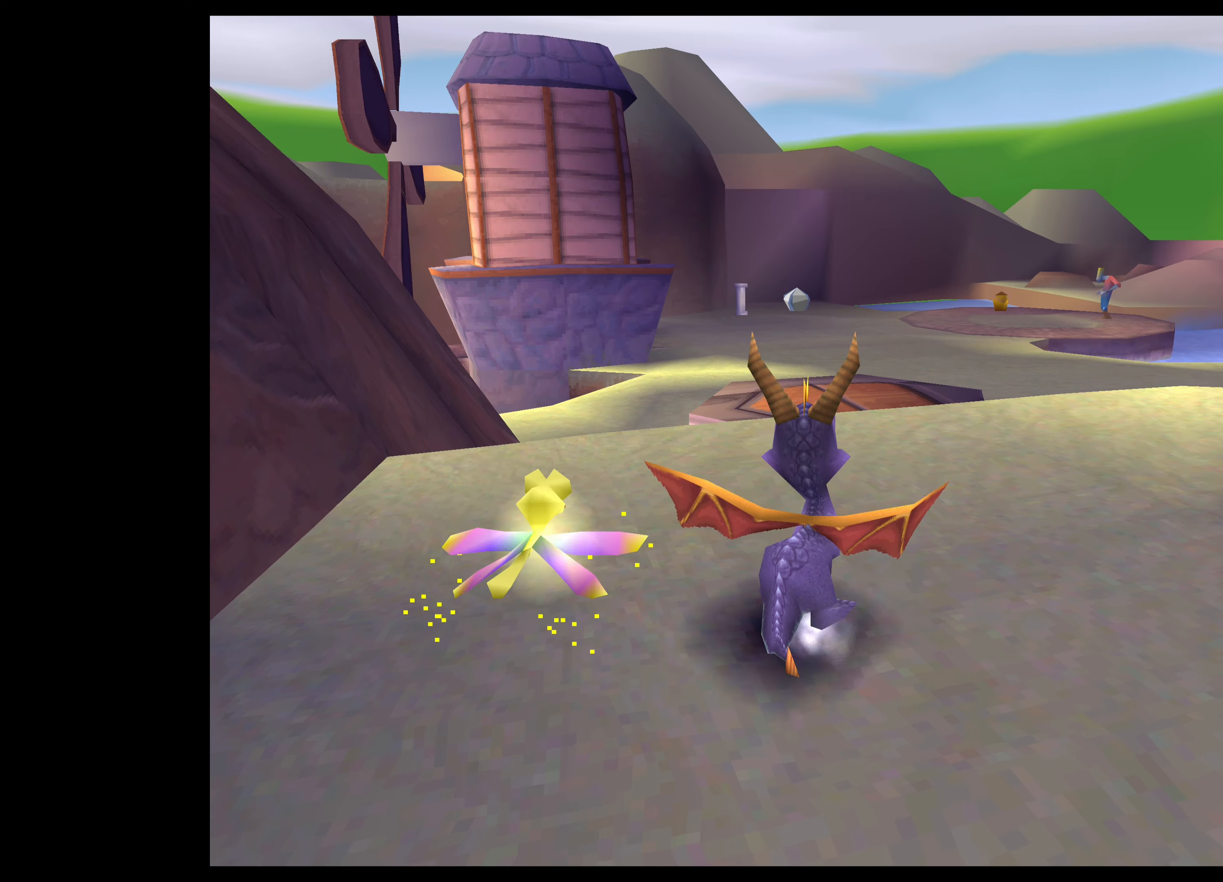
{"buttons": [], "left_stick": "center", "right_stick": "center", "events": [[84, "left_stick", "up"], [350, "left_stick", "center"]]}
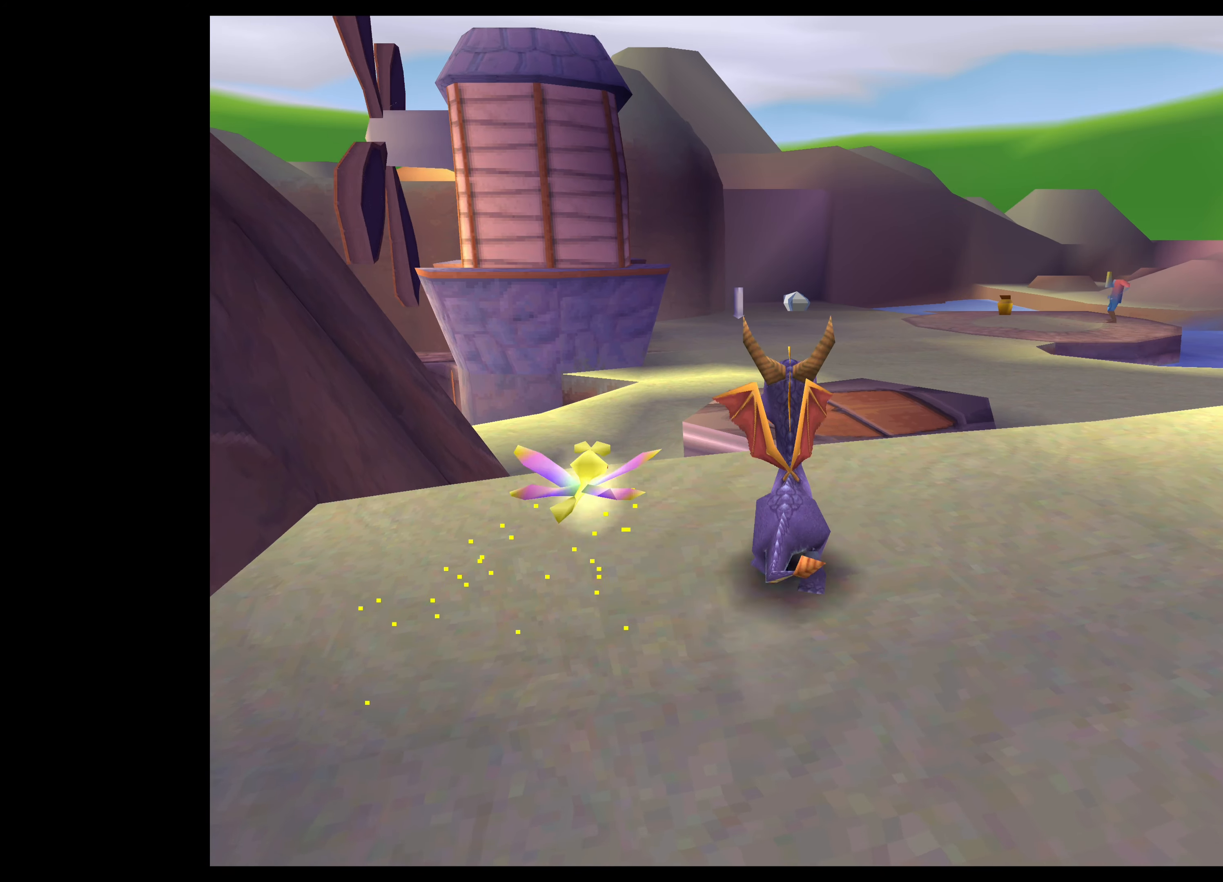
{"buttons": [], "left_stick": "center", "right_stick": "center", "events": [[50, "left_stick", "right"], [250, "left_stick", "center"]]}
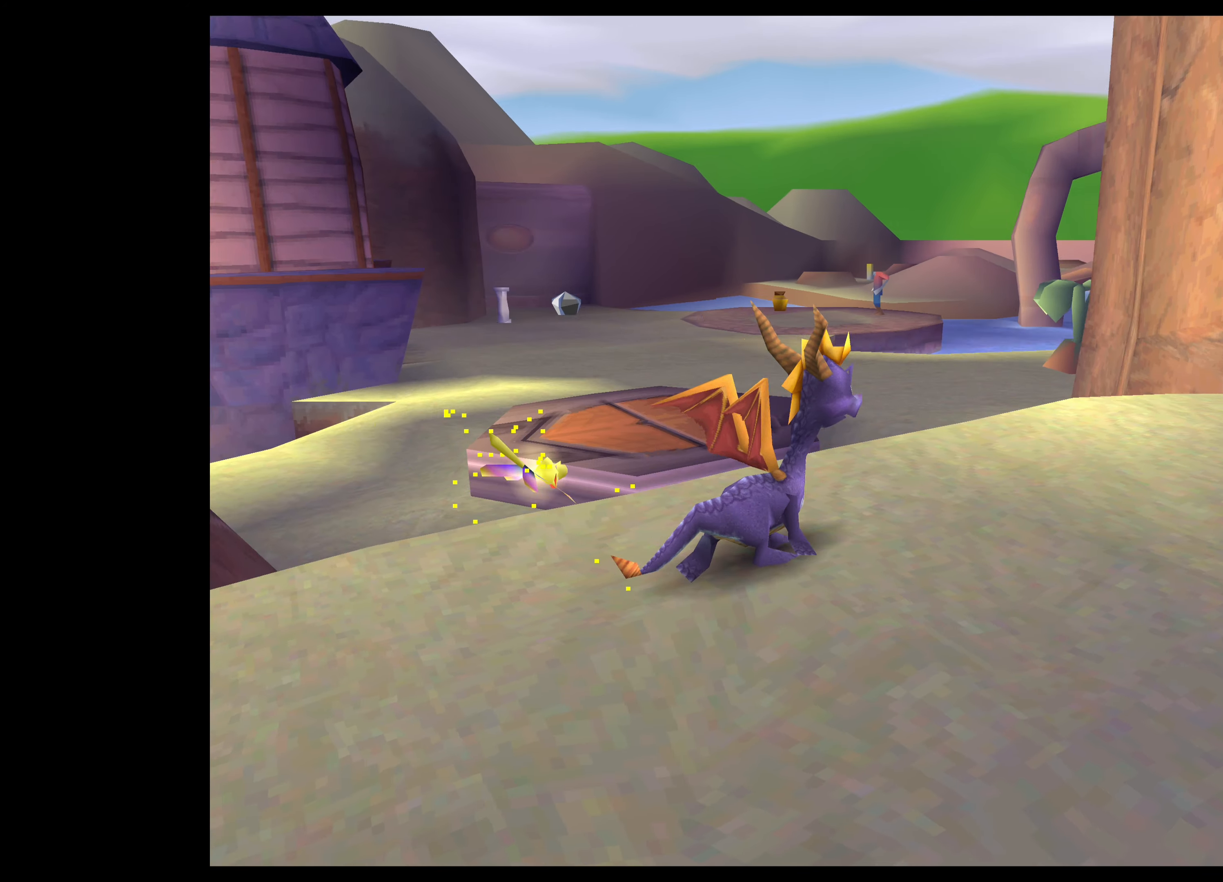
{"buttons": [], "left_stick": "center", "right_stick": "center", "events": []}
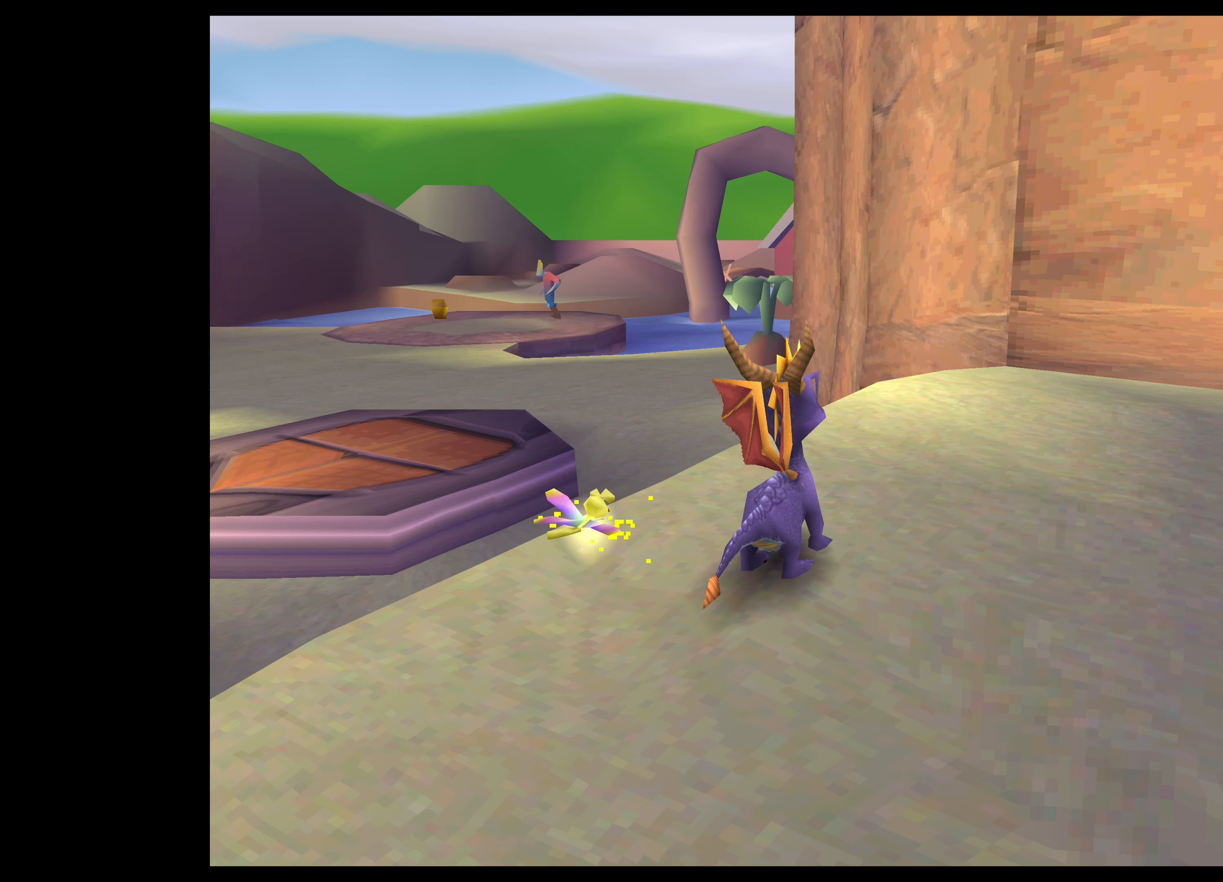
{"buttons": [], "left_stick": "center", "right_stick": "center", "events": [[200, "left_stick", "up-left"], [317, "left_stick", "center"]]}
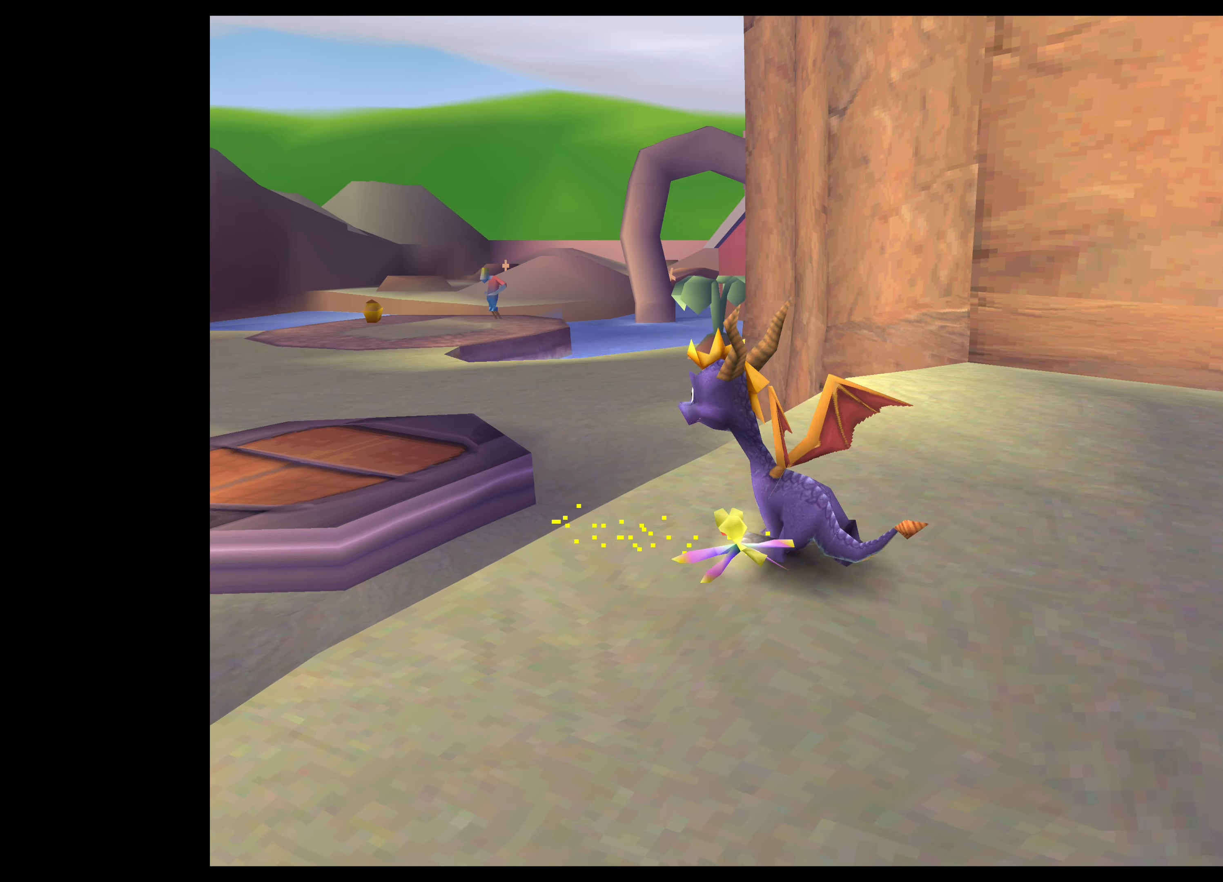
{"buttons": [], "left_stick": "center", "right_stick": "center", "events": []}
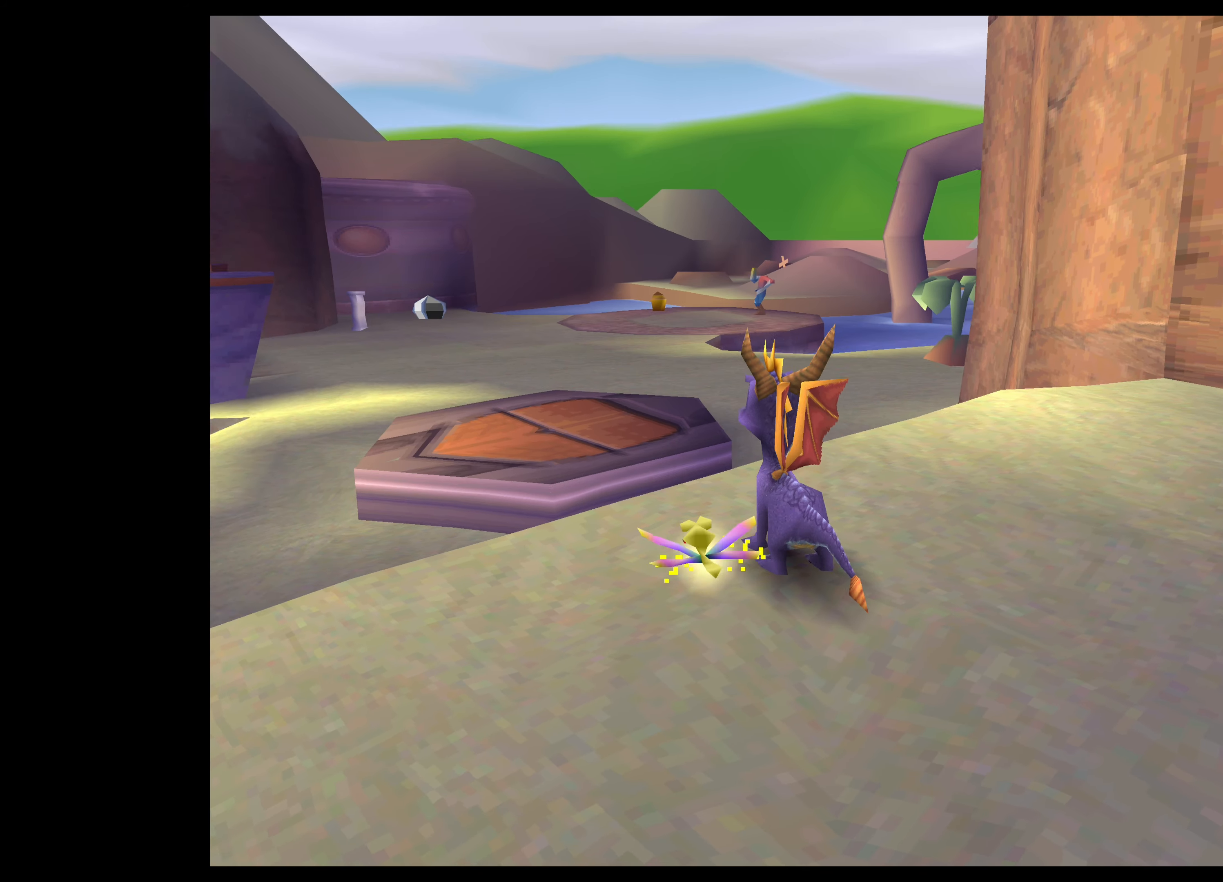
{"buttons": ["TRIANGLE"], "left_stick": "center", "right_stick": "center", "events": [[117, "TRIANGLE", "down"]]}
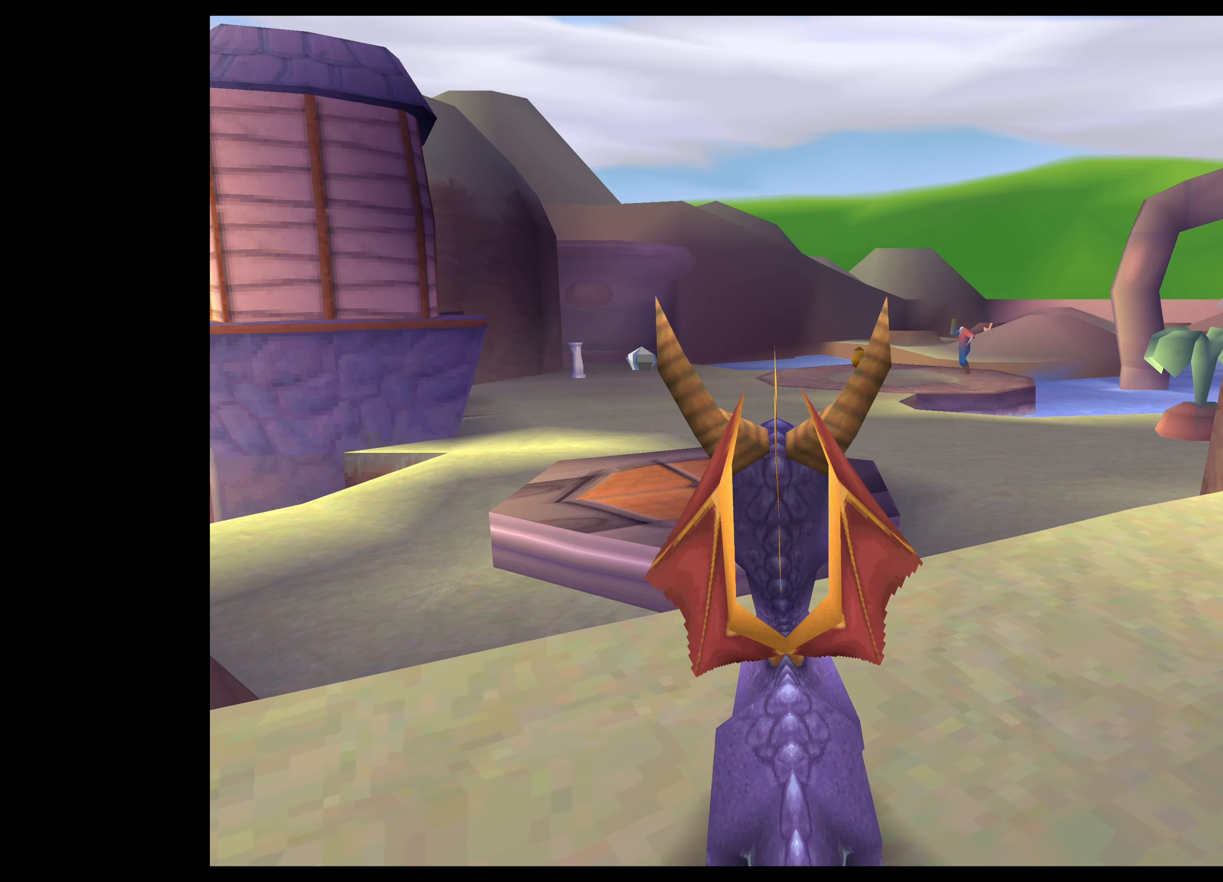
{"buttons": ["TRIANGLE"], "left_stick": "center", "right_stick": "center", "events": [[267, "left_stick", "up-left"], [367, "left_stick", "center"]]}
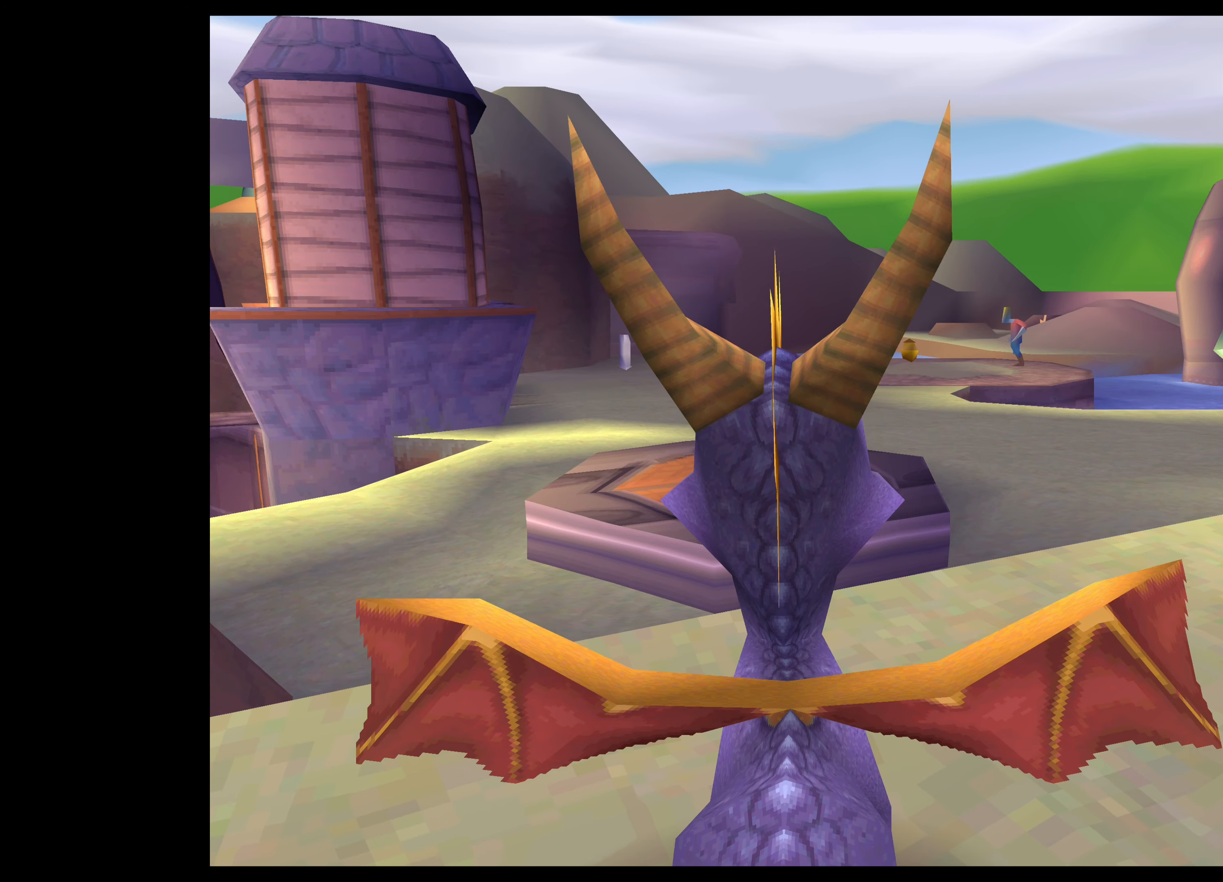
{"buttons": [], "left_stick": "center", "right_stick": "center", "events": [[300, "TRIANGLE", "up"]]}
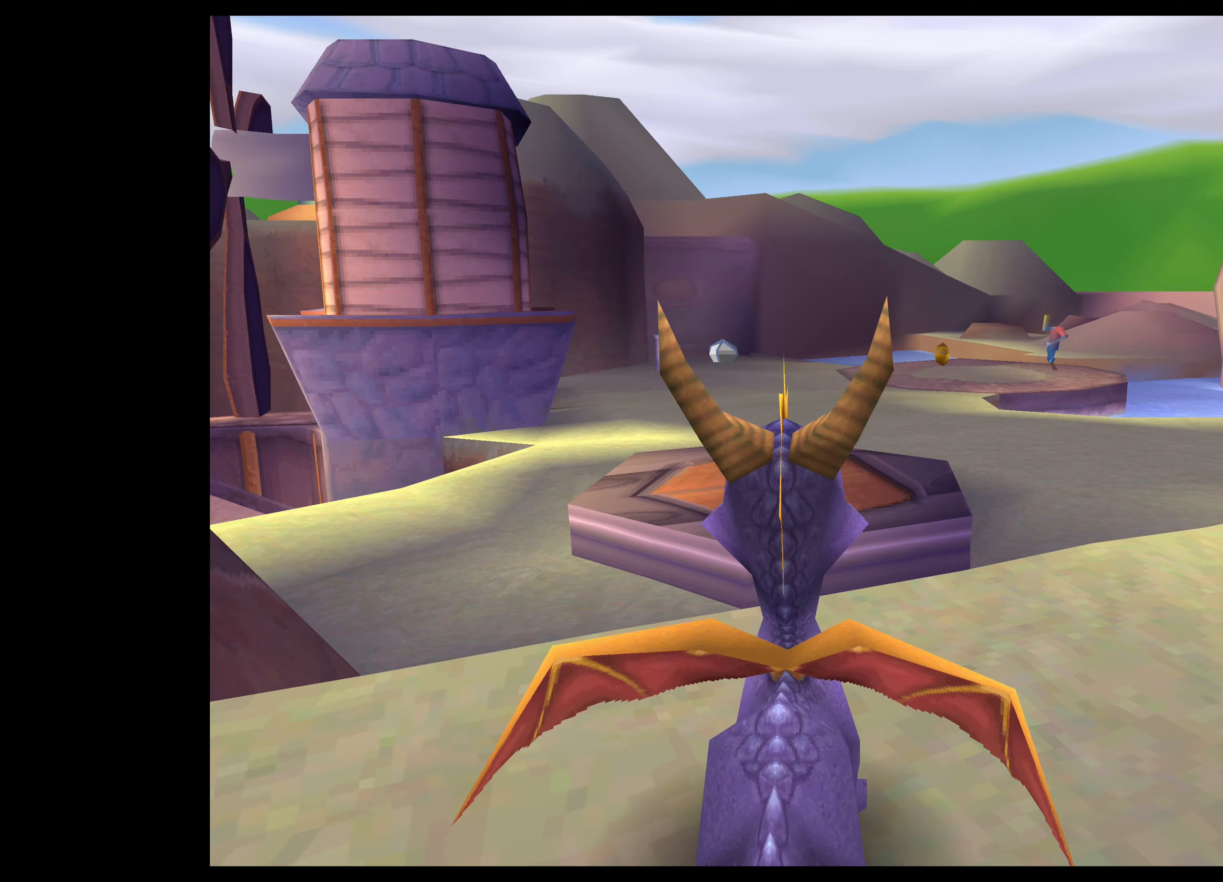
{"buttons": [], "left_stick": "right", "right_stick": "center", "events": [[333, "left_stick", "right"]]}
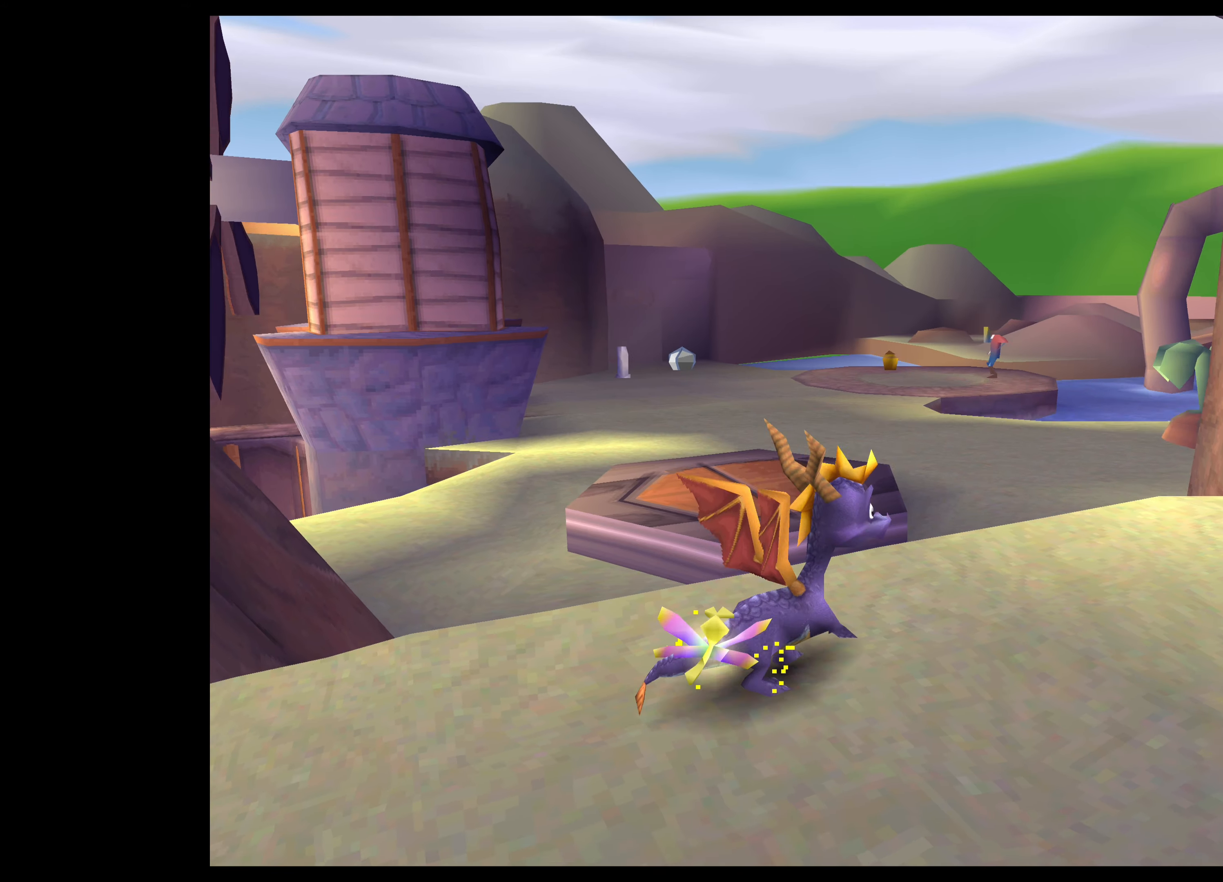
{"buttons": [], "left_stick": "right", "right_stick": "center", "events": [[50, "left_stick", "center"], [400, "left_stick", "right"]]}
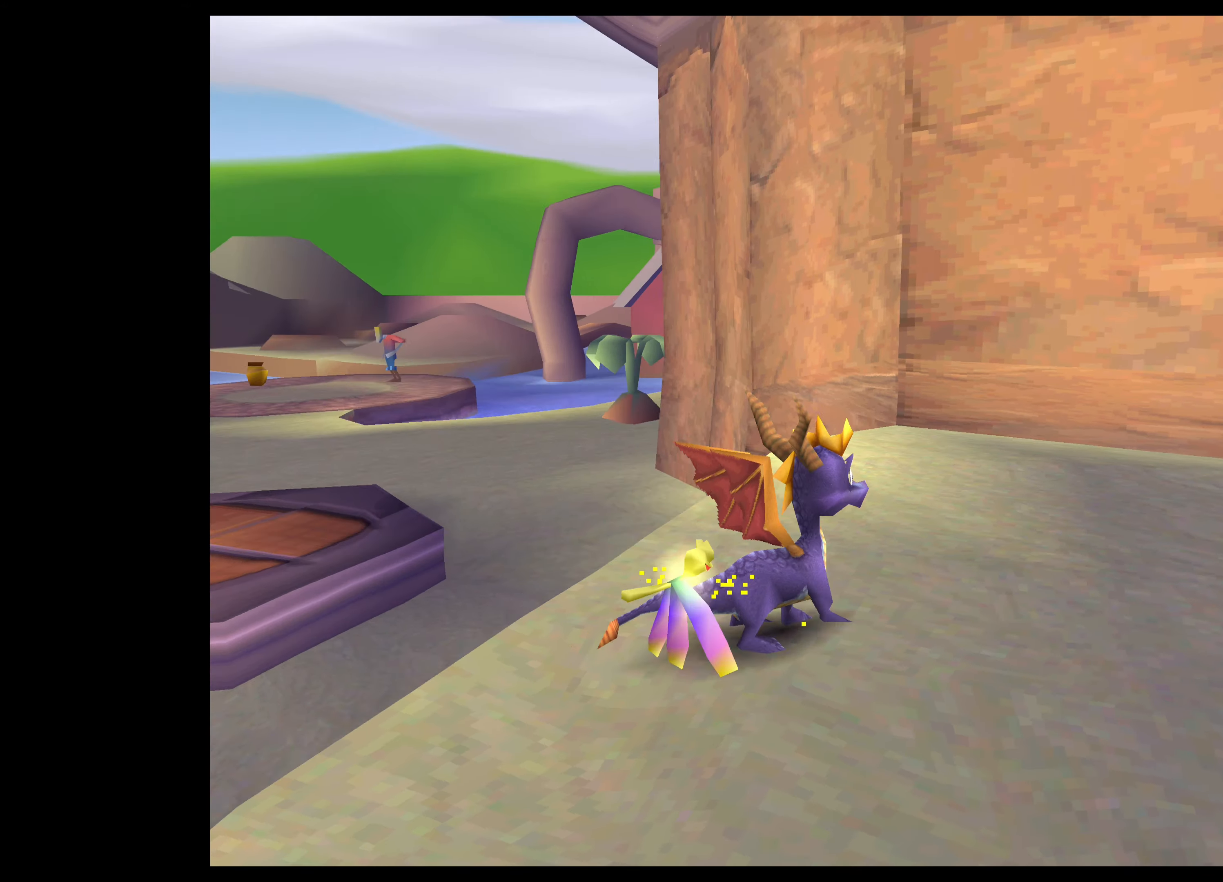
{"buttons": ["SQUARE"], "left_stick": "up-right", "right_stick": "center", "events": [[83, "left_stick", "center"], [250, "left_stick", "up-right"], [350, "SQUARE", "down"]]}
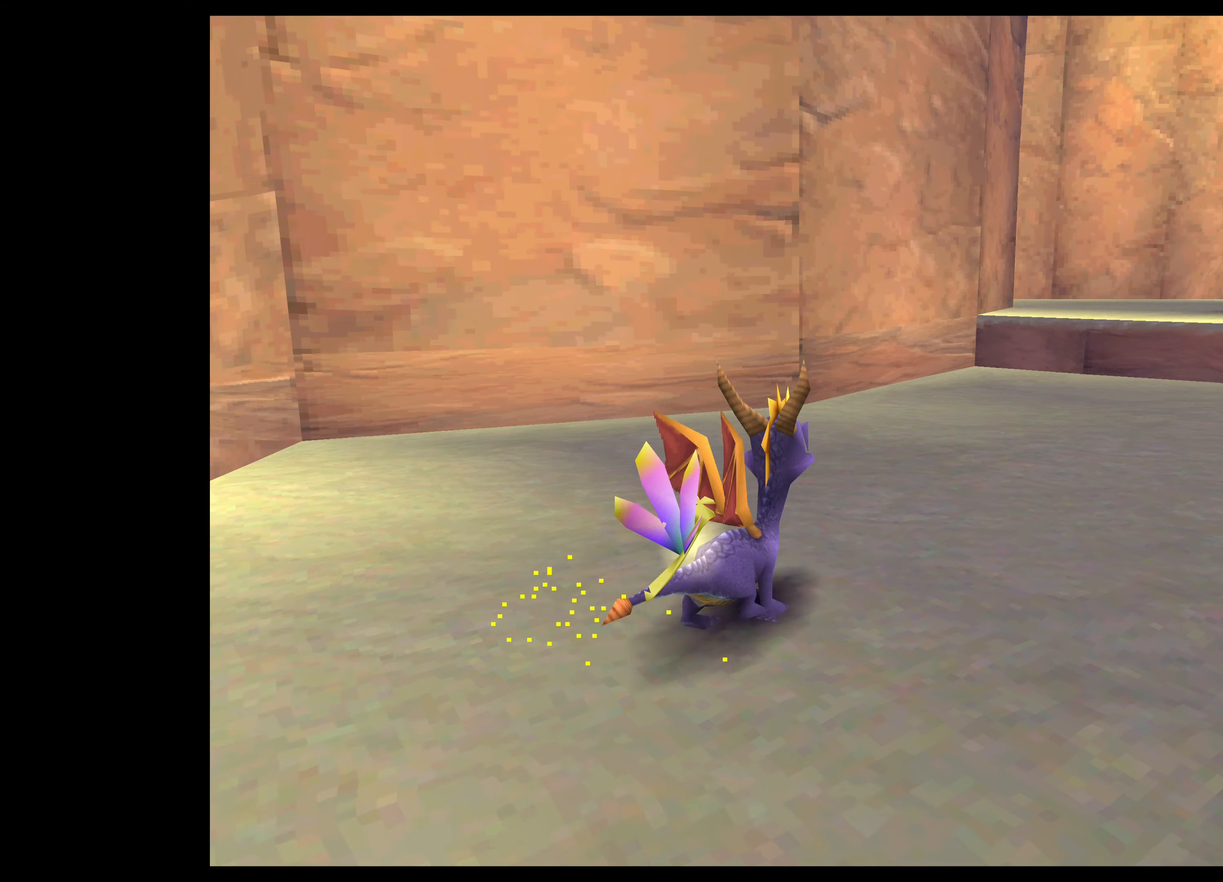
{"buttons": [], "left_stick": "up-right", "right_stick": "center", "events": [[33, "SQUARE", "up"]]}
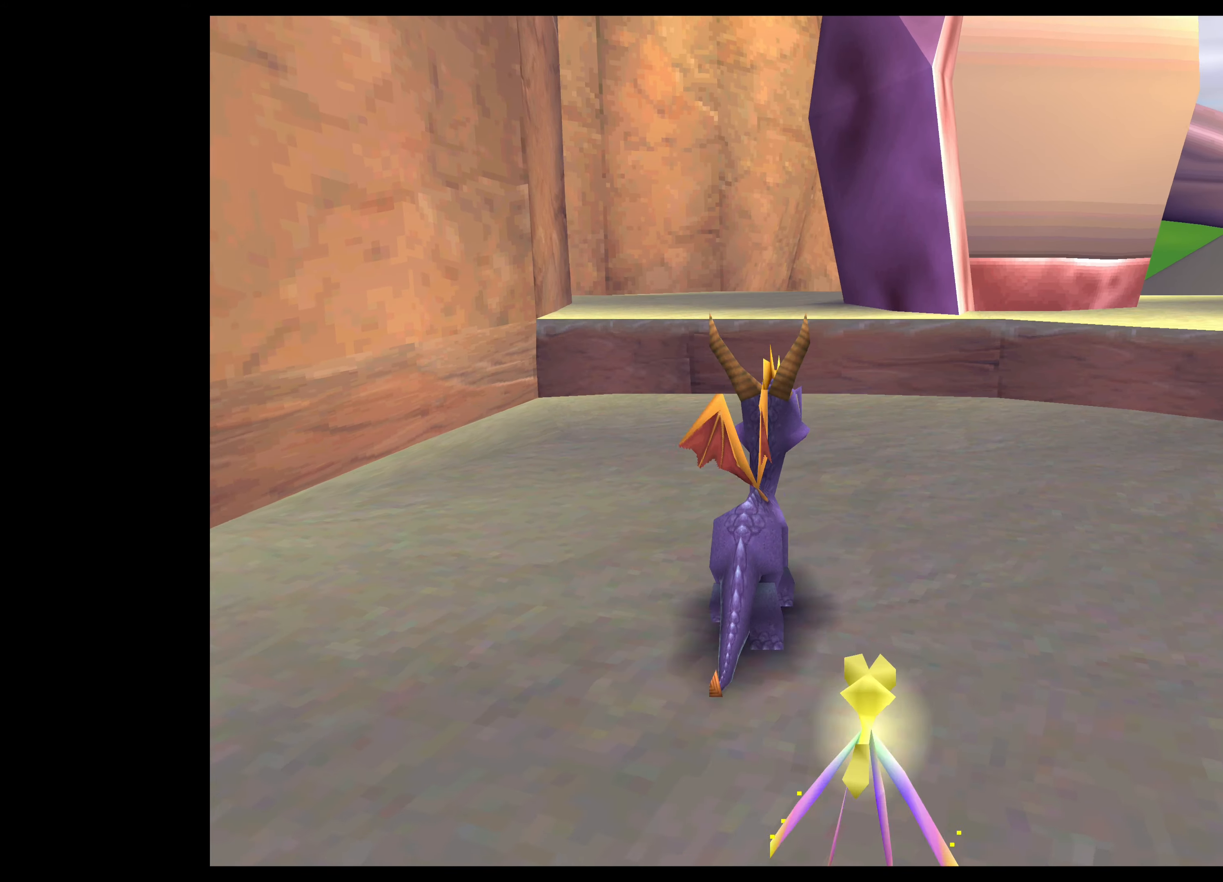
{"buttons": [], "left_stick": "up-right", "right_stick": "center", "events": []}
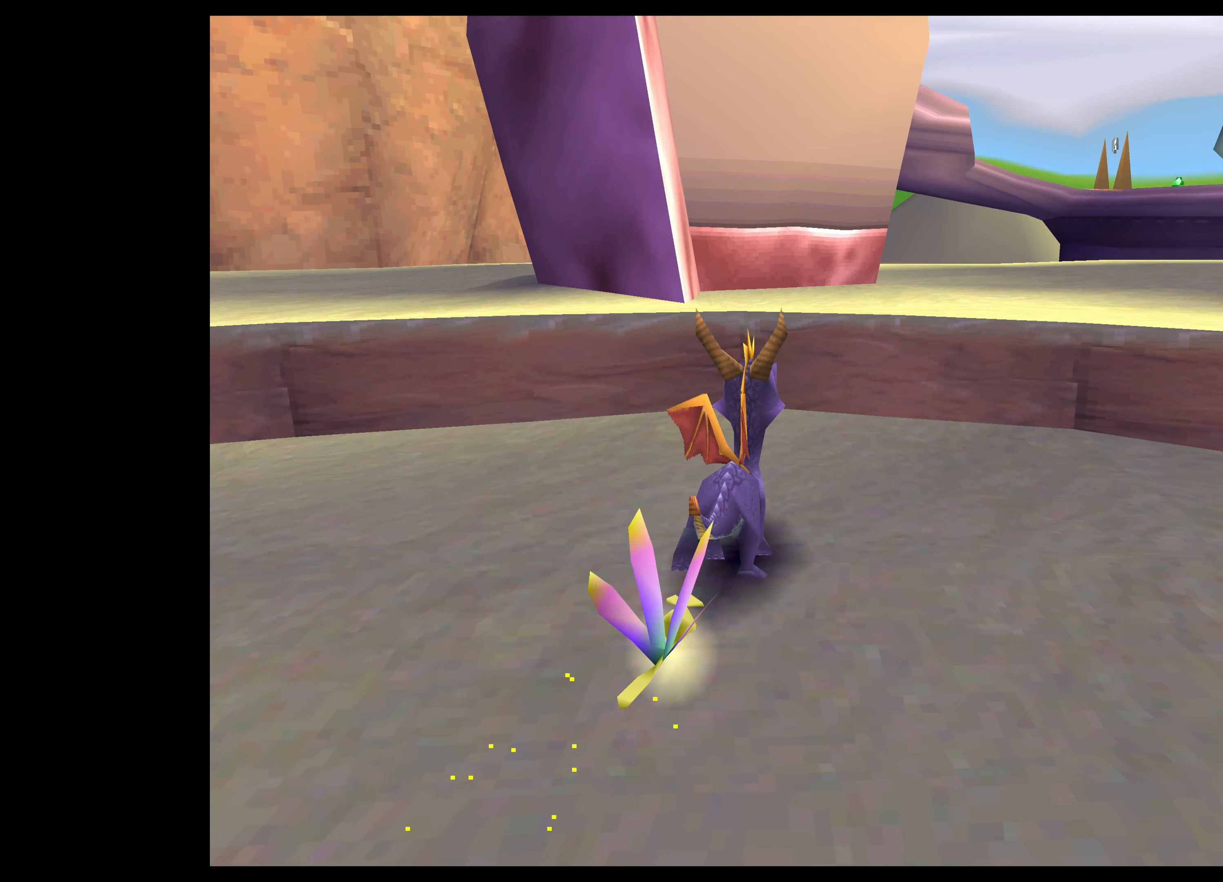
{"buttons": [], "left_stick": "up-right", "right_stick": "center", "events": [[200, "CROSS", "down"], [483, "CROSS", "up"]]}
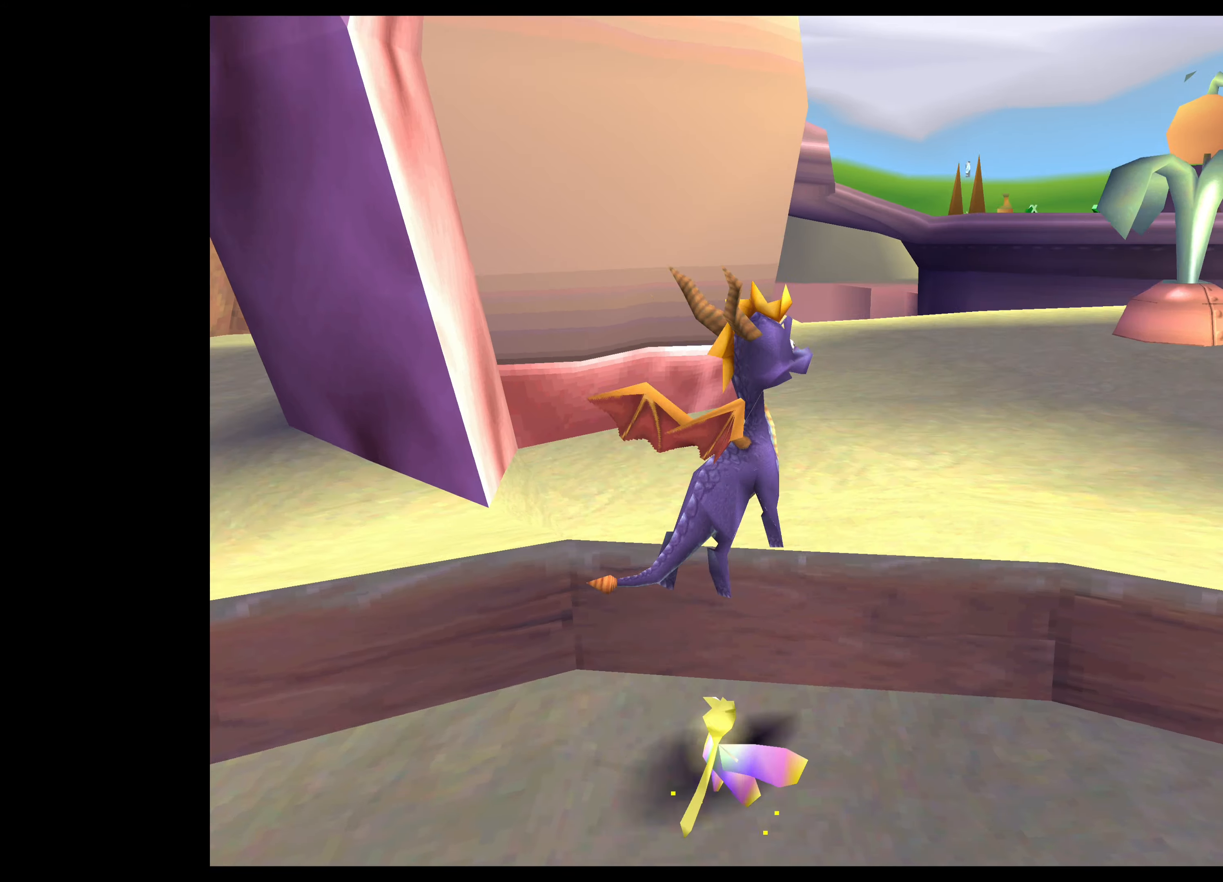
{"buttons": [], "left_stick": "up", "right_stick": "center", "events": [[150, "left_stick", "up"]]}
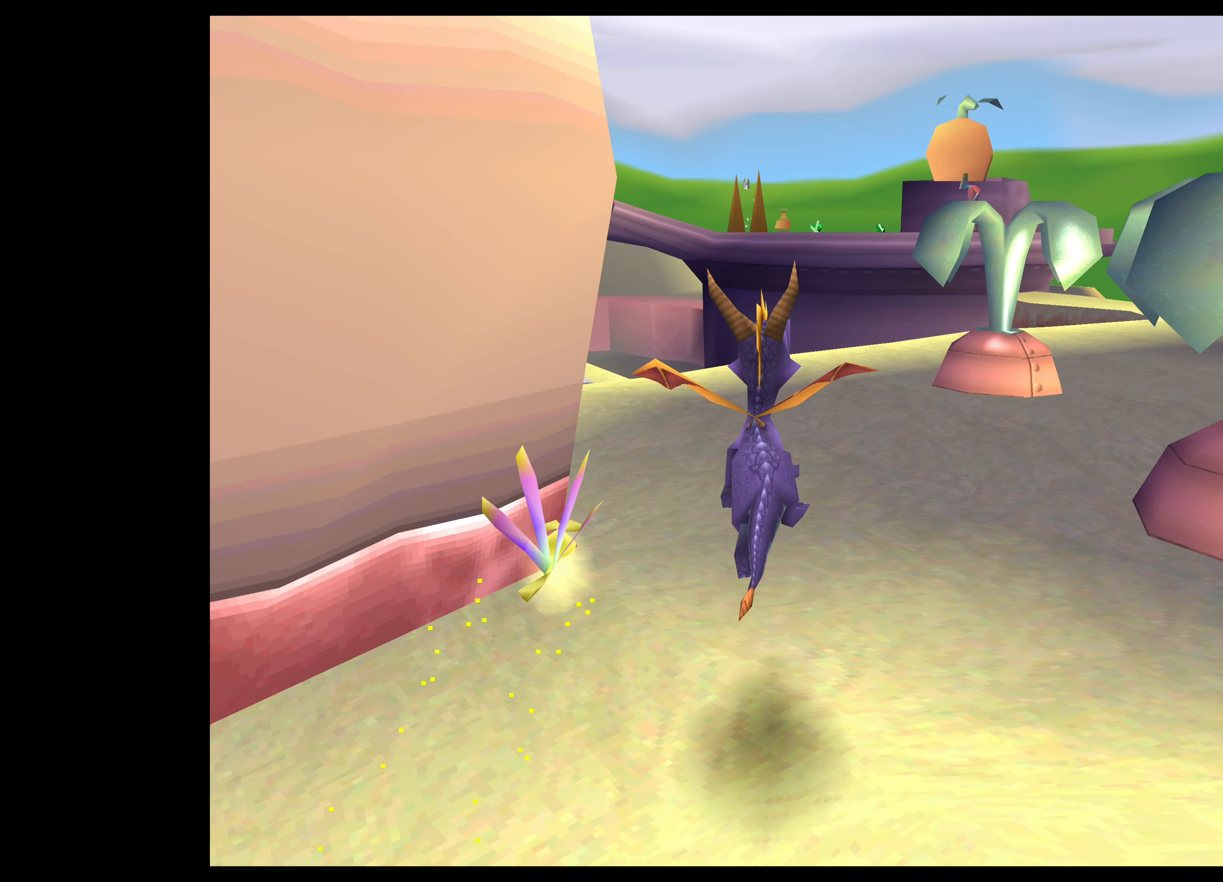
{"buttons": [], "left_stick": "up-right", "right_stick": "center", "events": [[466, "left_stick", "up-right"]]}